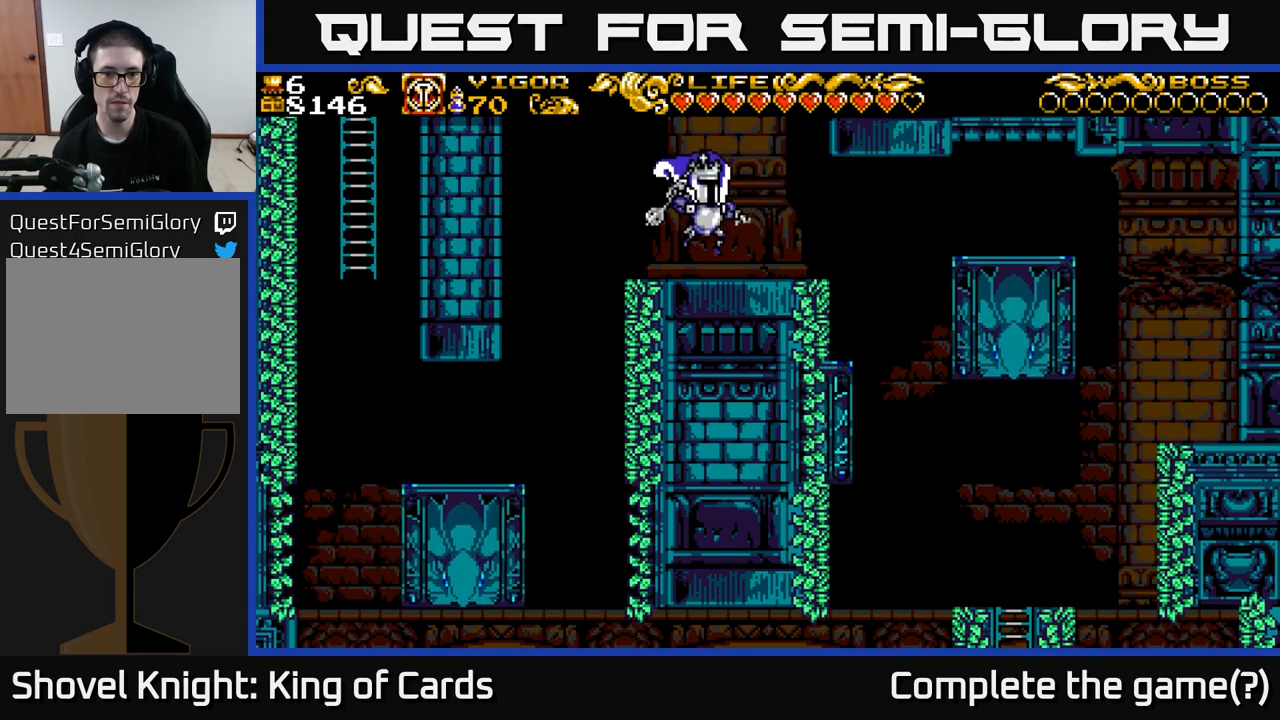
Gameplay with a controller (Xbox layout); each line is a JSON object with the inputs held at the frame after it. "events" lists button and stick changes between this image and that frame as [ms after this image, input, new state], when the widget could be followed in between.
{"buttons": ["DPAD_LEFT"], "left_stick": "center", "right_stick": "center", "events": [[150, "DPAD_LEFT", "down"], [184, "A", "down"], [250, "A", "up"]]}
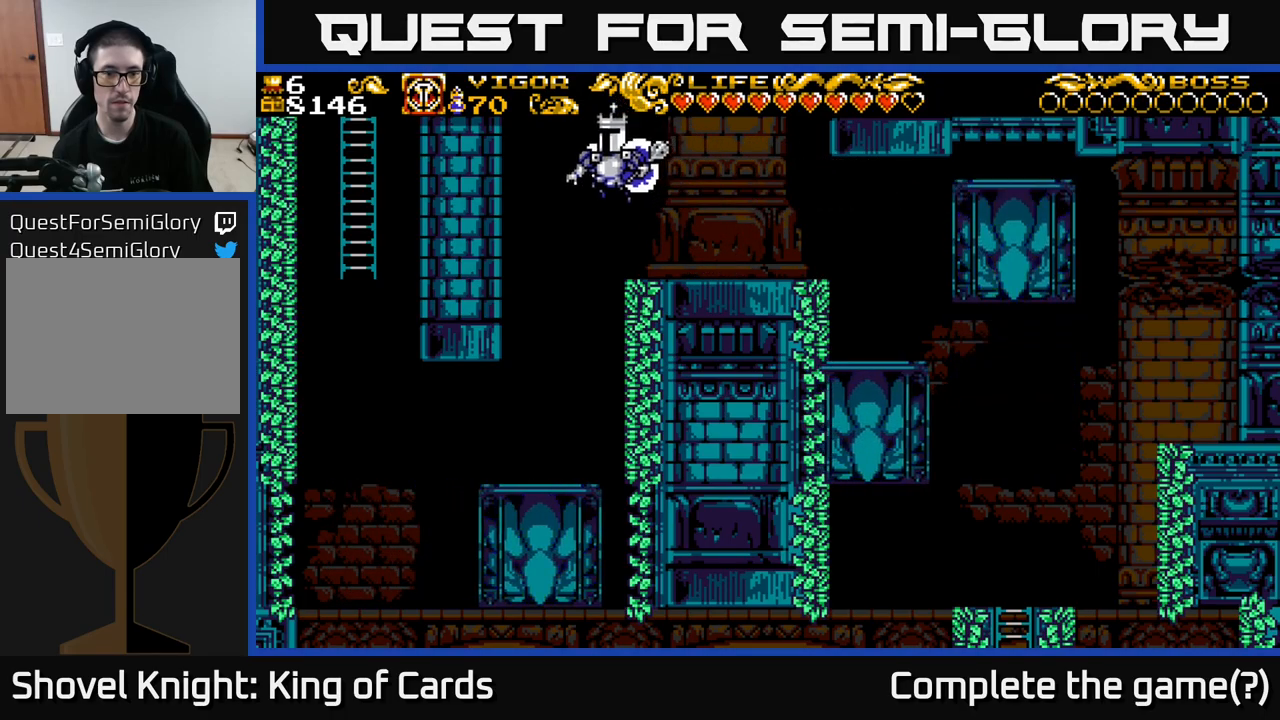
{"buttons": ["DPAD_RIGHT"], "left_stick": "center", "right_stick": "center", "events": [[100, "X", "down"], [334, "DPAD_LEFT", "up"], [367, "X", "up"], [400, "DPAD_RIGHT", "down"]]}
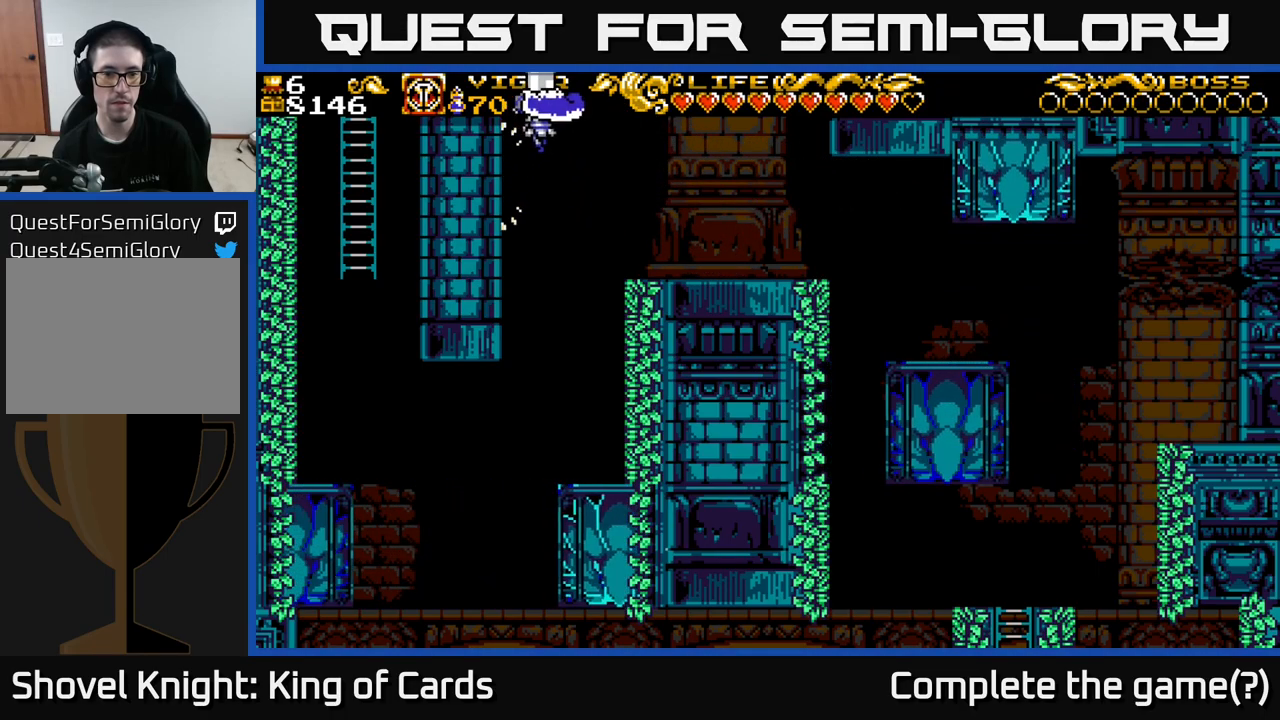
{"buttons": ["DPAD_RIGHT"], "left_stick": "center", "right_stick": "center", "events": []}
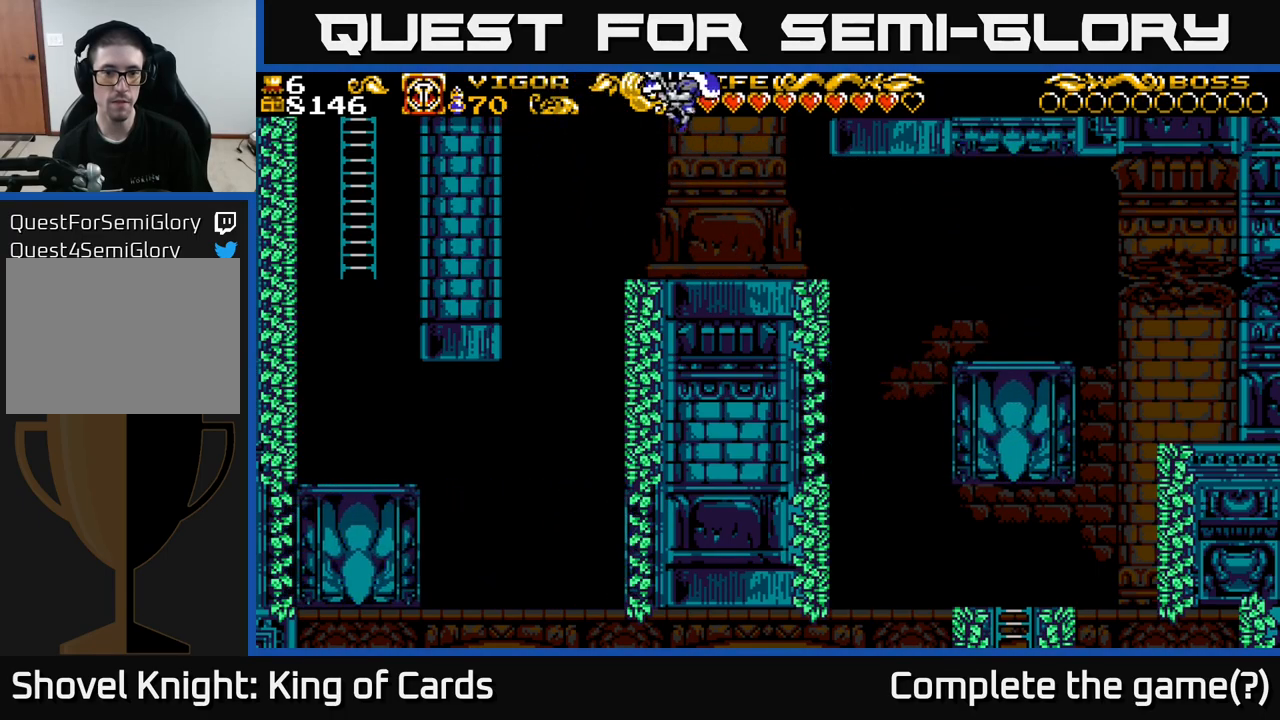
{"buttons": [], "left_stick": "center", "right_stick": "center", "events": [[250, "DPAD_RIGHT", "up"]]}
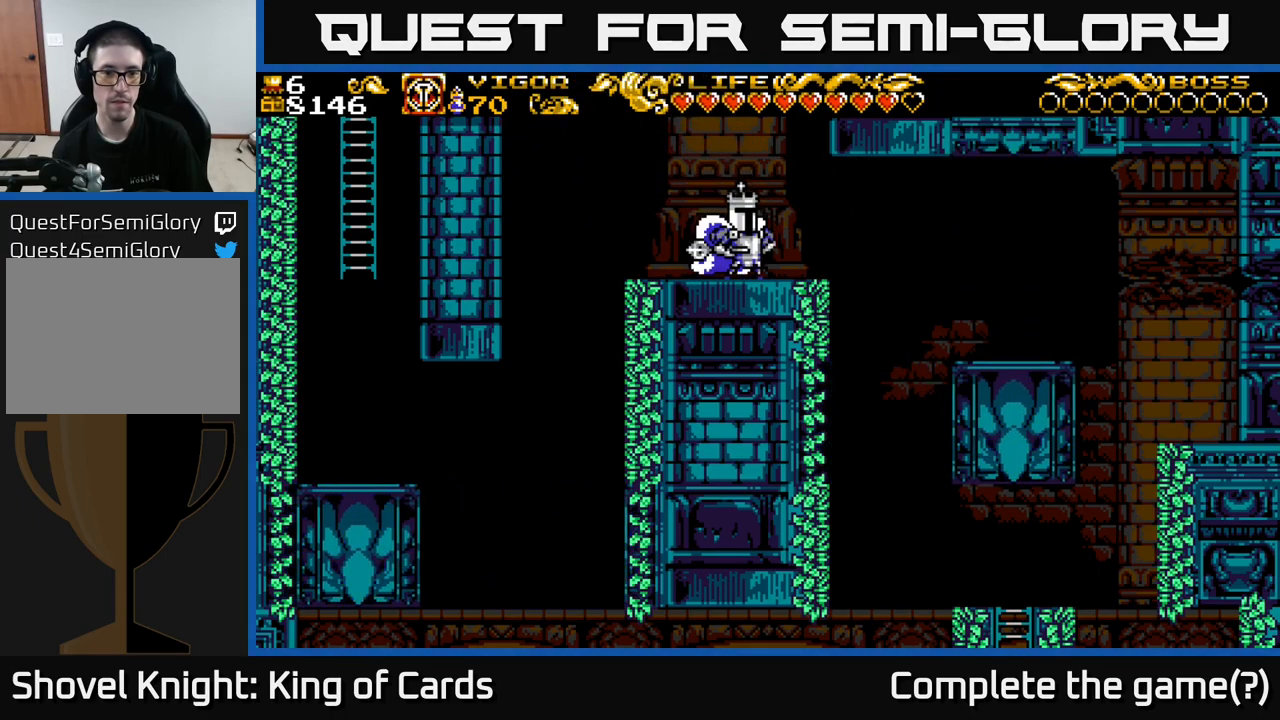
{"buttons": ["DPAD_LEFT"], "left_stick": "center", "right_stick": "center", "events": [[34, "DPAD_LEFT", "down"], [267, "A", "down"], [434, "A", "up"]]}
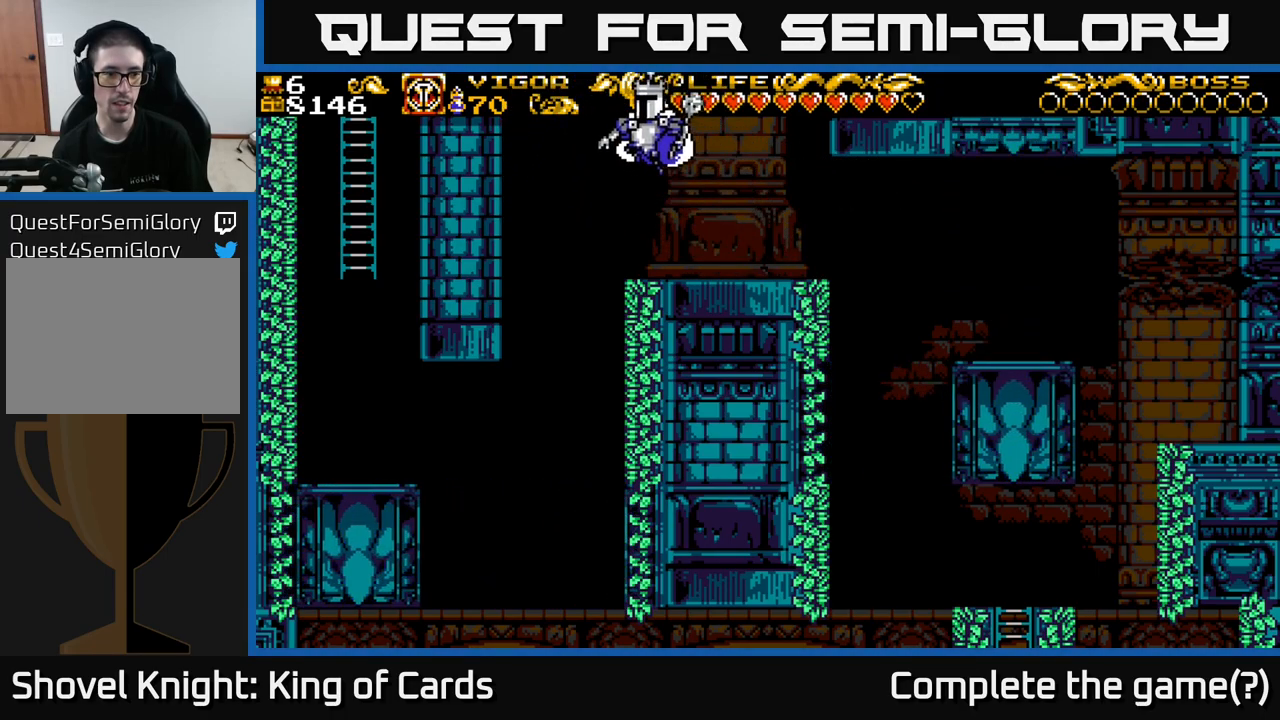
{"buttons": ["DPAD_LEFT"], "left_stick": "center", "right_stick": "center", "events": []}
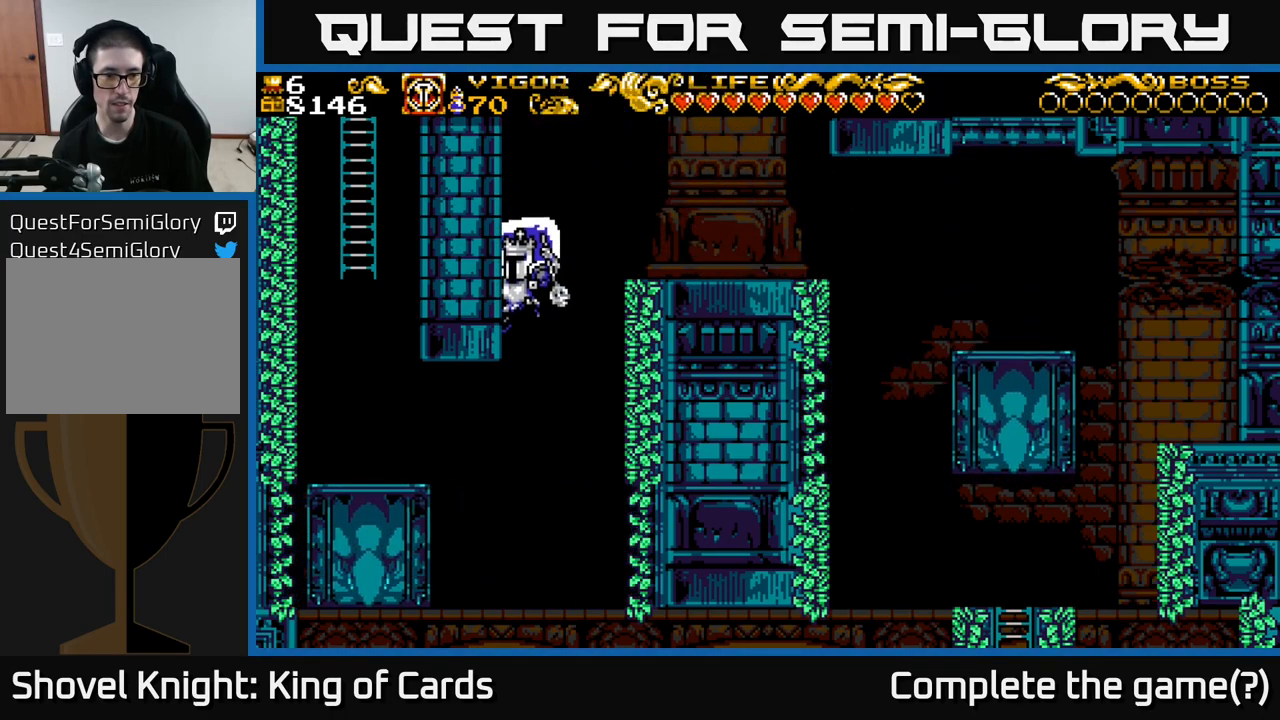
{"buttons": [], "left_stick": "center", "right_stick": "center", "events": [[250, "X", "down"], [384, "X", "up"], [434, "DPAD_LEFT", "up"]]}
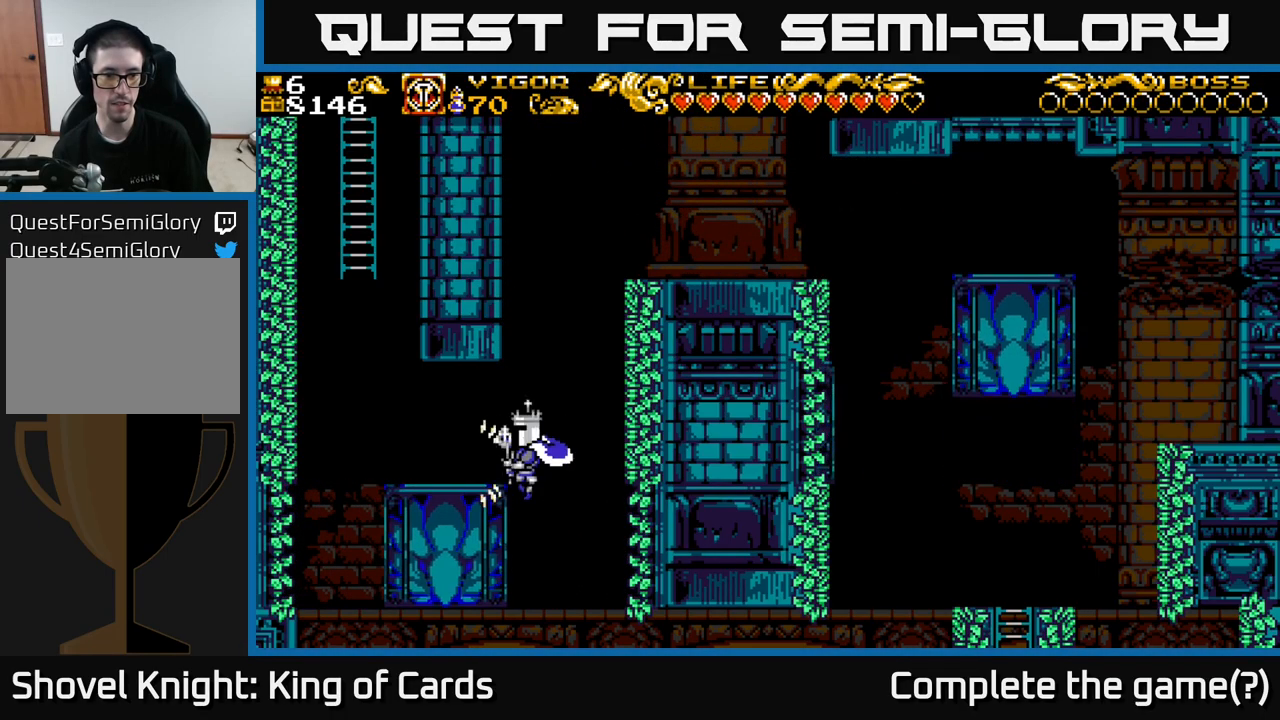
{"buttons": [], "left_stick": "center", "right_stick": "center", "events": []}
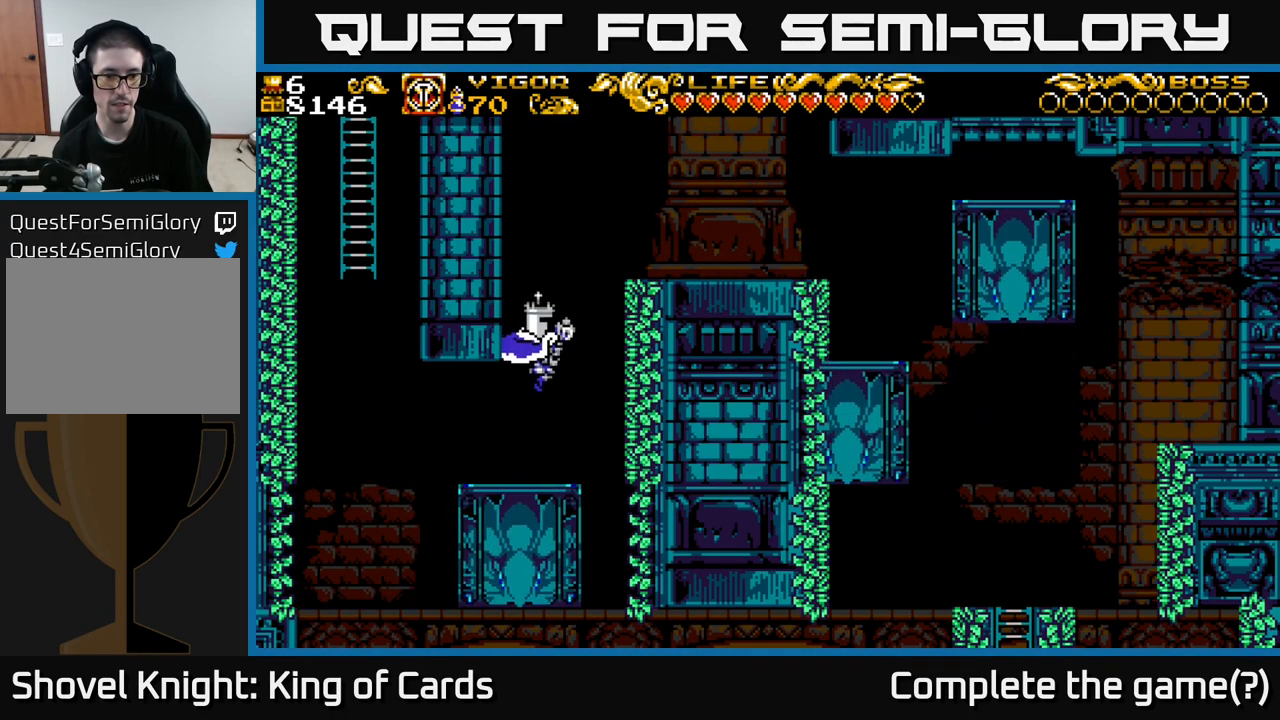
{"buttons": [], "left_stick": "center", "right_stick": "center", "events": []}
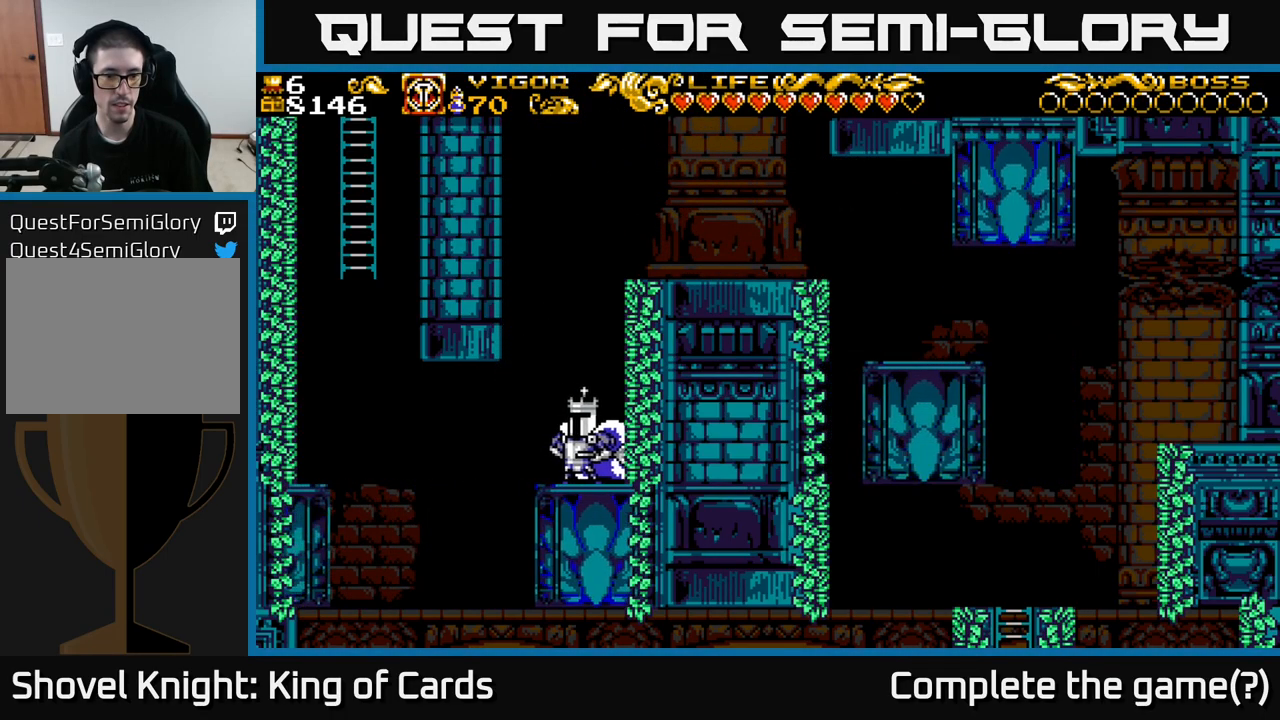
{"buttons": ["DPAD_LEFT"], "left_stick": "center", "right_stick": "center", "events": [[350, "A", "down"], [366, "DPAD_LEFT", "down"], [450, "A", "up"]]}
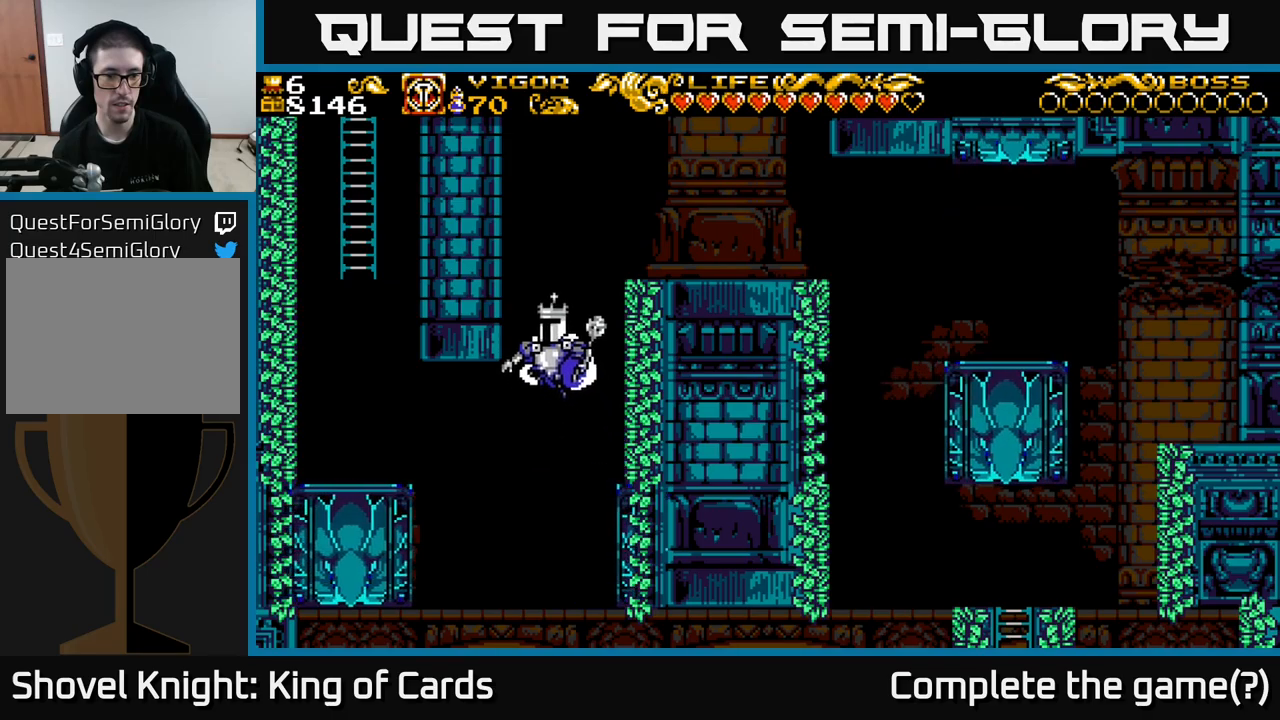
{"buttons": ["X", "DPAD_LEFT"], "left_stick": "center", "right_stick": "center", "events": [[384, "X", "down"]]}
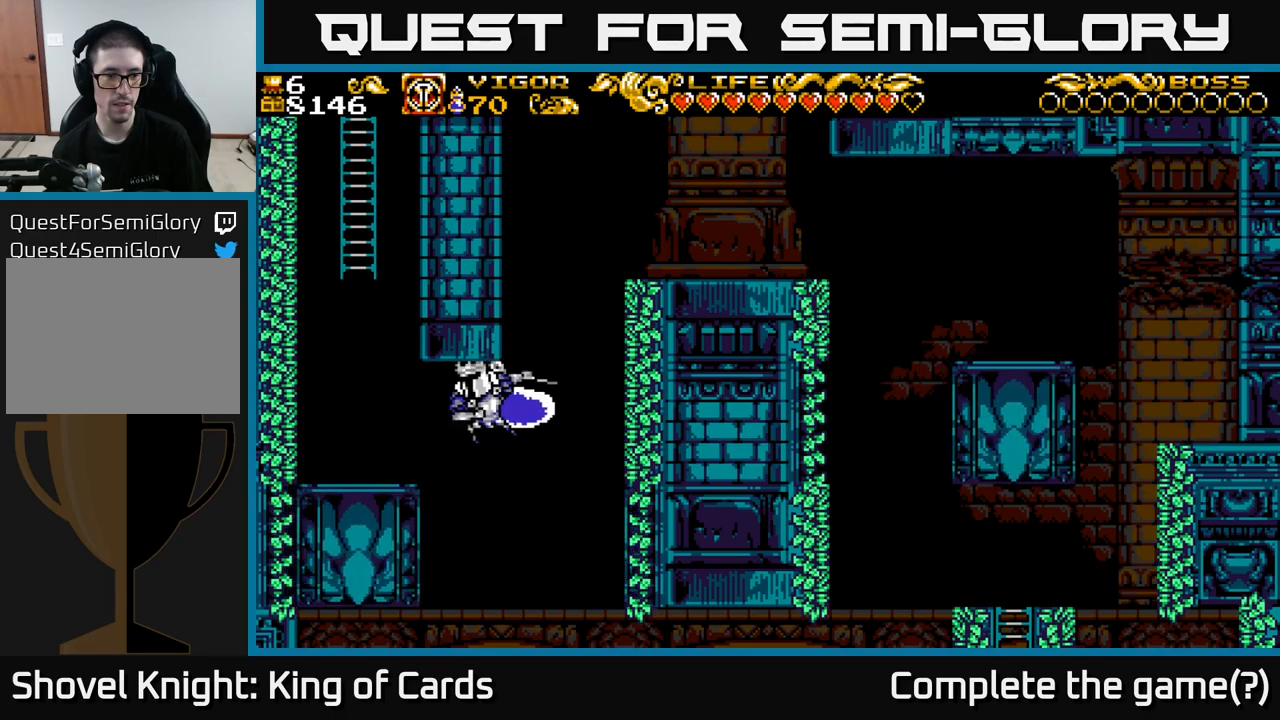
{"buttons": [], "left_stick": "center", "right_stick": "center", "events": [[67, "X", "up"], [267, "DPAD_LEFT", "up"], [317, "DPAD_RIGHT", "down"], [400, "DPAD_RIGHT", "up"]]}
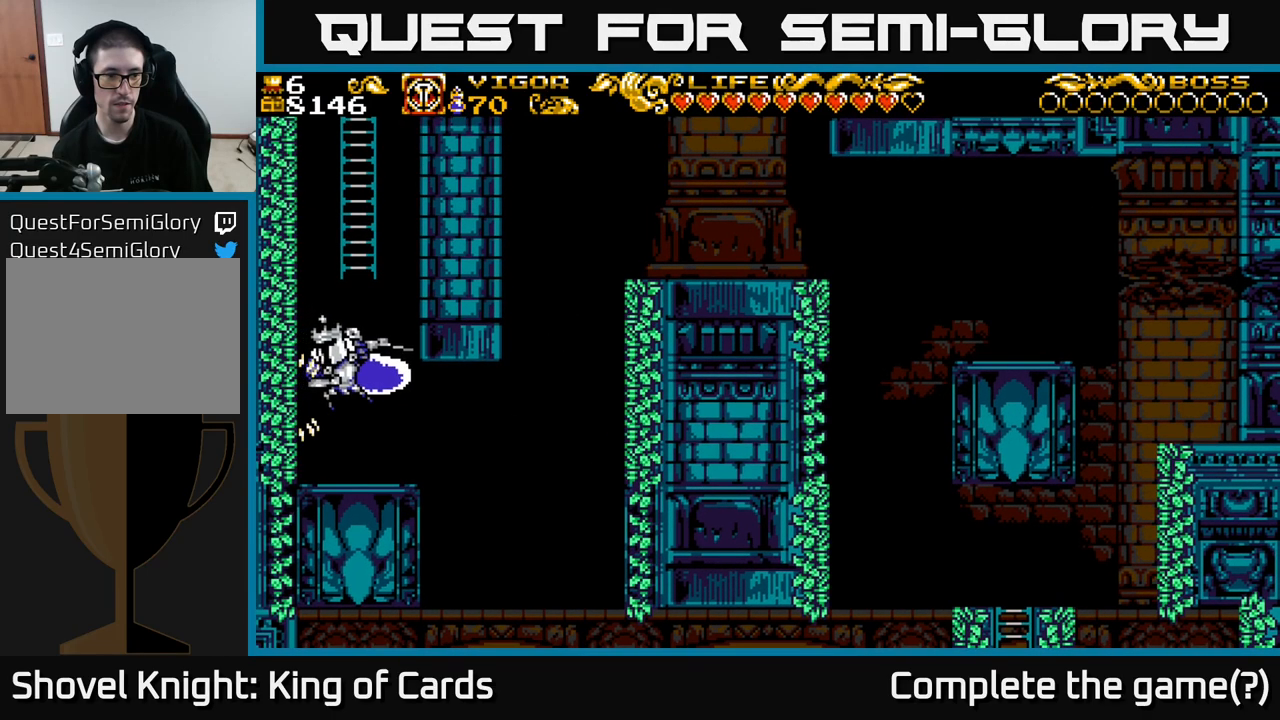
{"buttons": ["A", "DPAD_LEFT"], "left_stick": "center", "right_stick": "center", "events": [[317, "DPAD_LEFT", "down"], [400, "A", "down"]]}
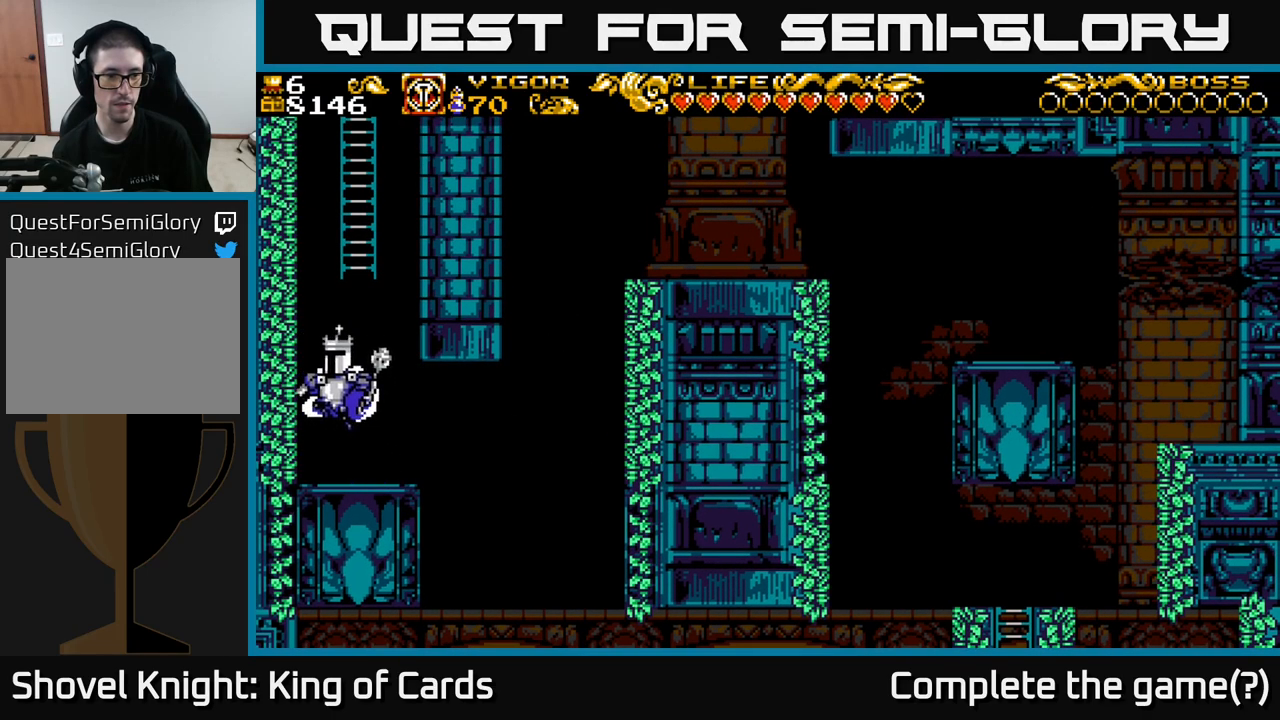
{"buttons": ["A", "X"], "left_stick": "center", "right_stick": "center", "events": [[34, "DPAD_LEFT", "up"], [50, "DPAD_RIGHT", "down"], [150, "X", "down"], [500, "DPAD_RIGHT", "up"]]}
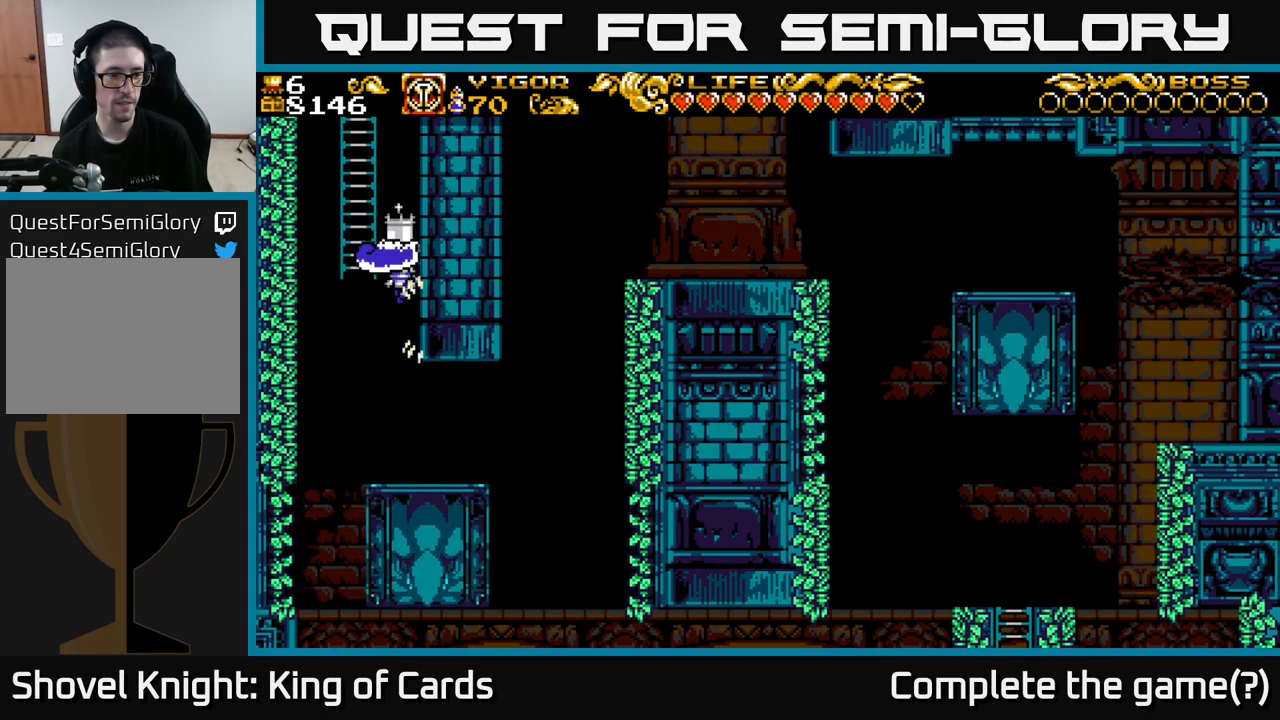
{"buttons": ["DPAD_UP"], "left_stick": "center", "right_stick": "center", "events": [[50, "DPAD_LEFT", "down"], [117, "DPAD_UP", "down"], [200, "X", "up"], [267, "DPAD_LEFT", "up"], [284, "A", "up"]]}
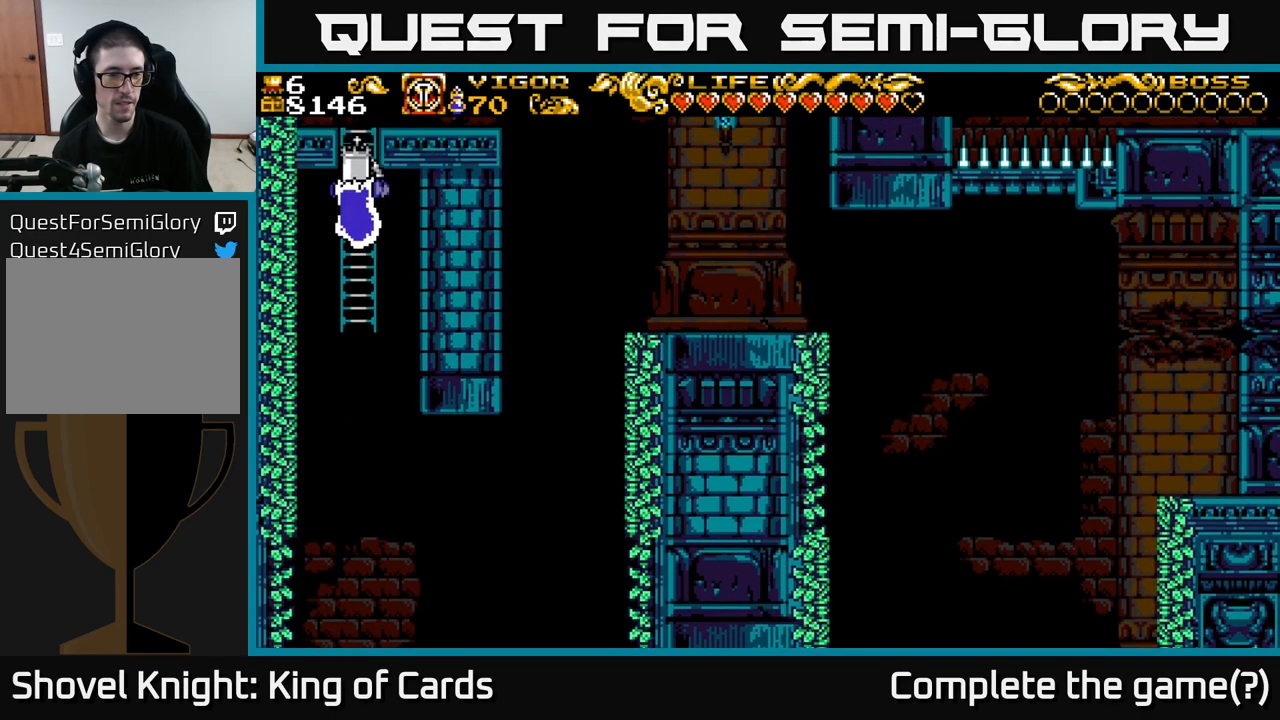
{"buttons": ["DPAD_UP"], "left_stick": "center", "right_stick": "center", "events": []}
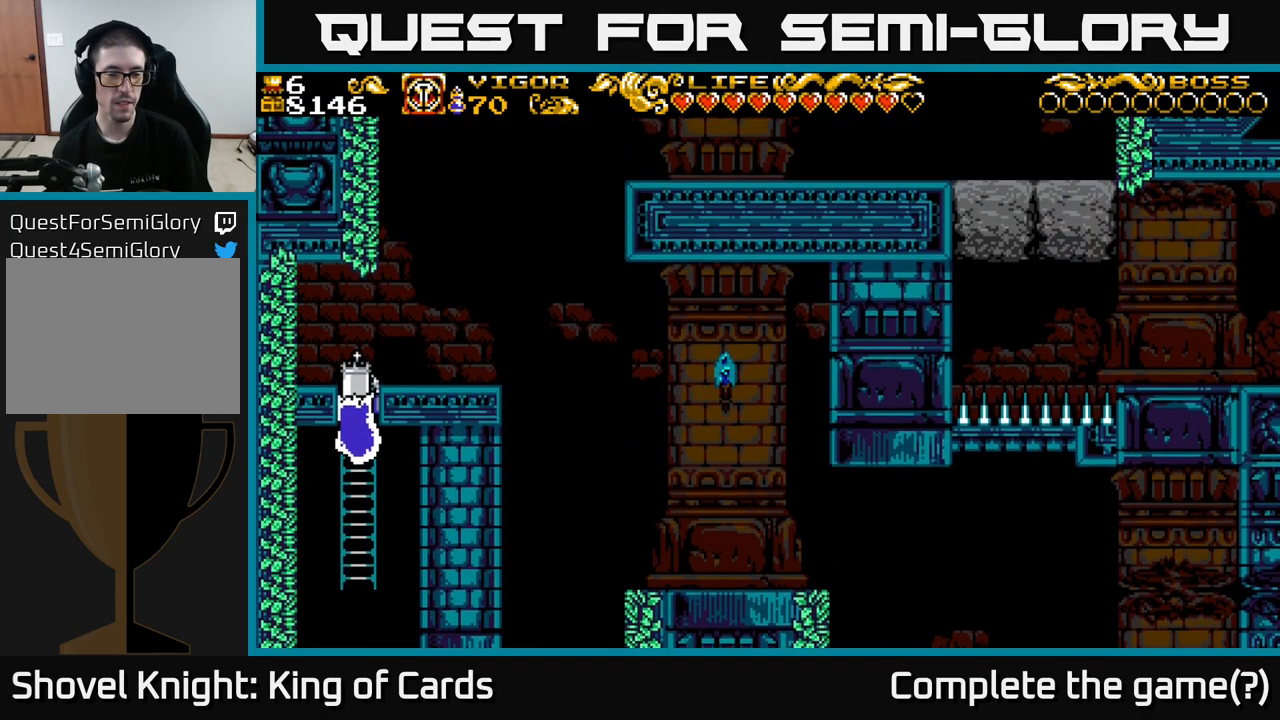
{"buttons": ["DPAD_UP", "DPAD_RIGHT"], "left_stick": "center", "right_stick": "center", "events": [[484, "DPAD_RIGHT", "down"]]}
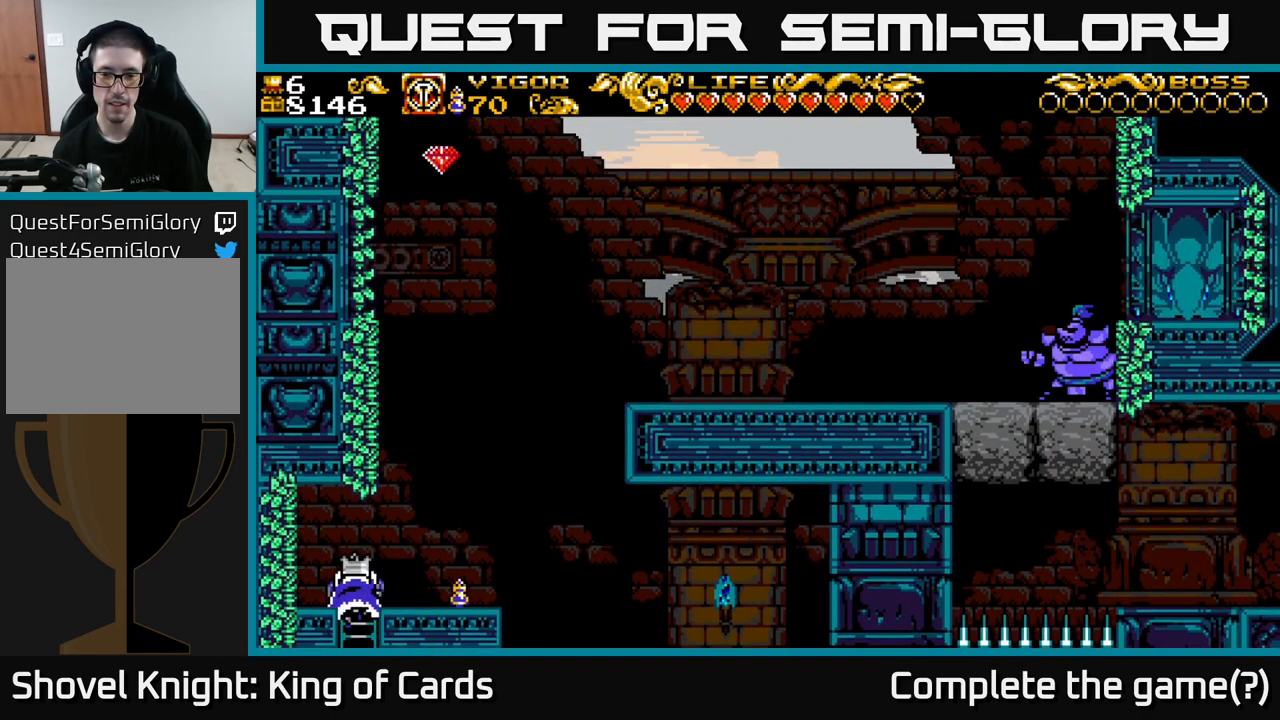
{"buttons": [], "left_stick": "center", "right_stick": "center", "events": [[150, "DPAD_RIGHT", "up"], [184, "DPAD_UP", "up"]]}
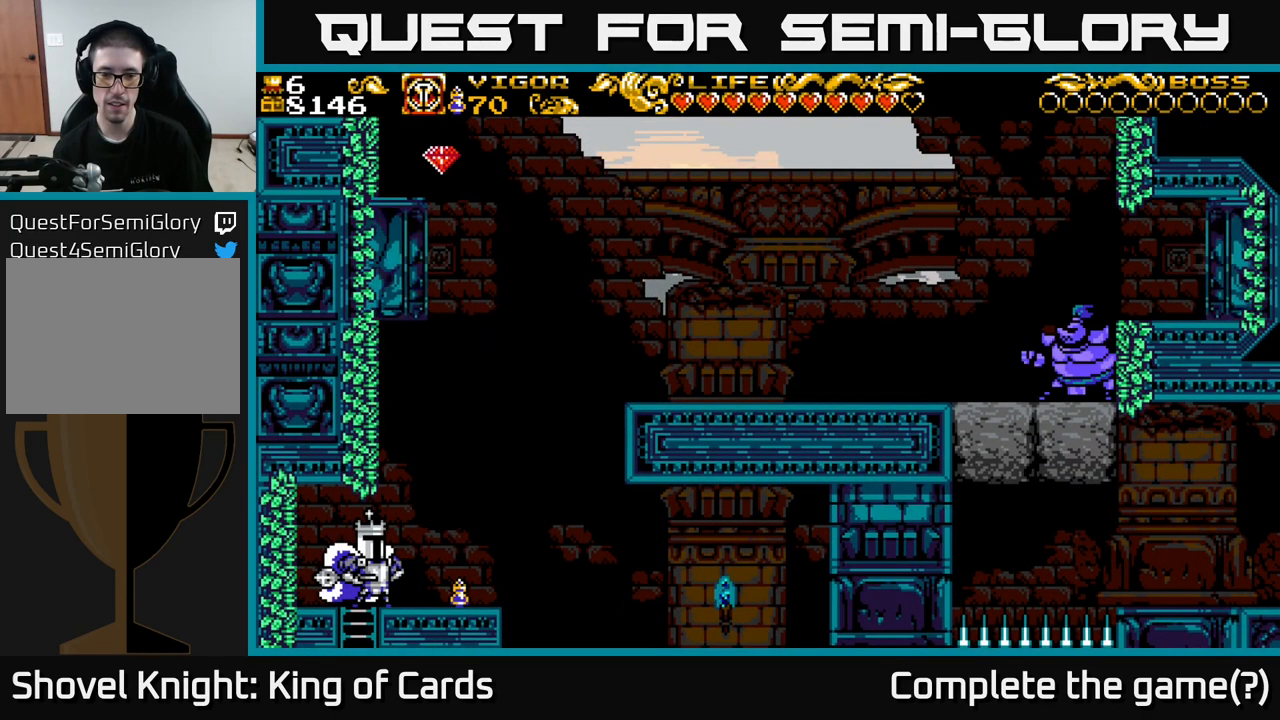
{"buttons": ["DPAD_RIGHT"], "left_stick": "center", "right_stick": "center", "events": [[317, "DPAD_RIGHT", "down"]]}
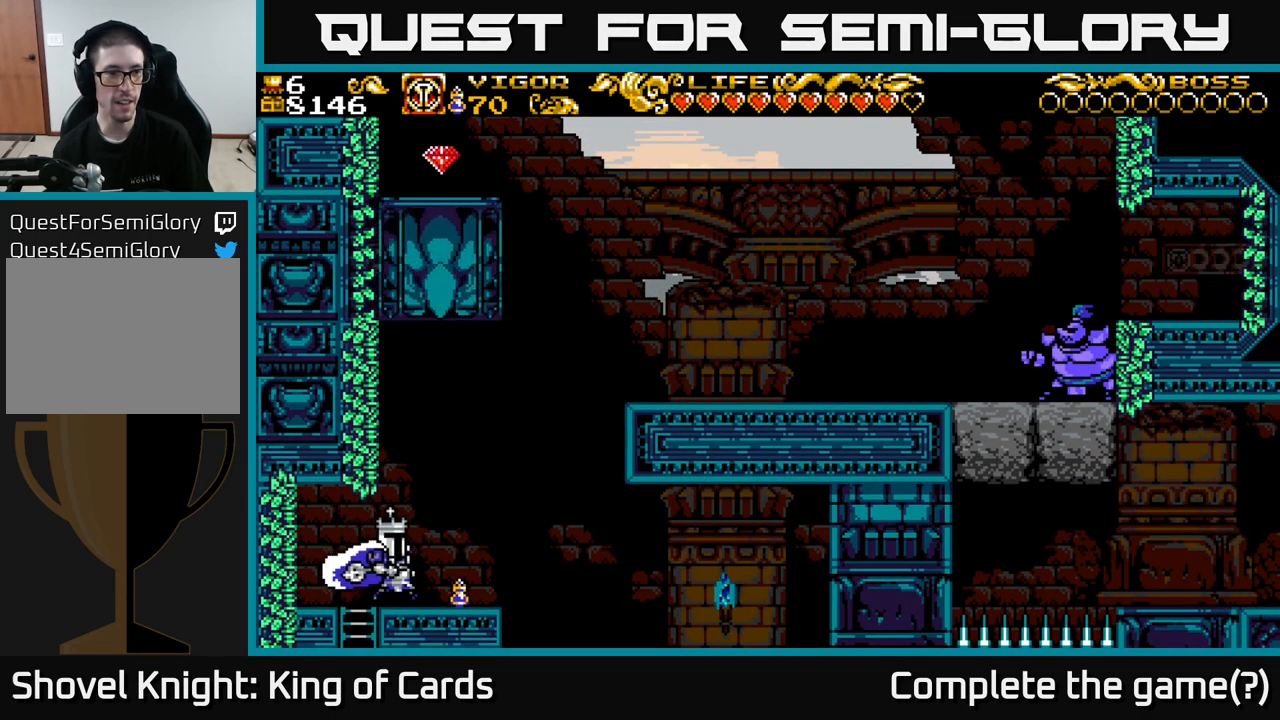
{"buttons": ["A", "DPAD_RIGHT"], "left_stick": "center", "right_stick": "center", "events": [[301, "A", "down"]]}
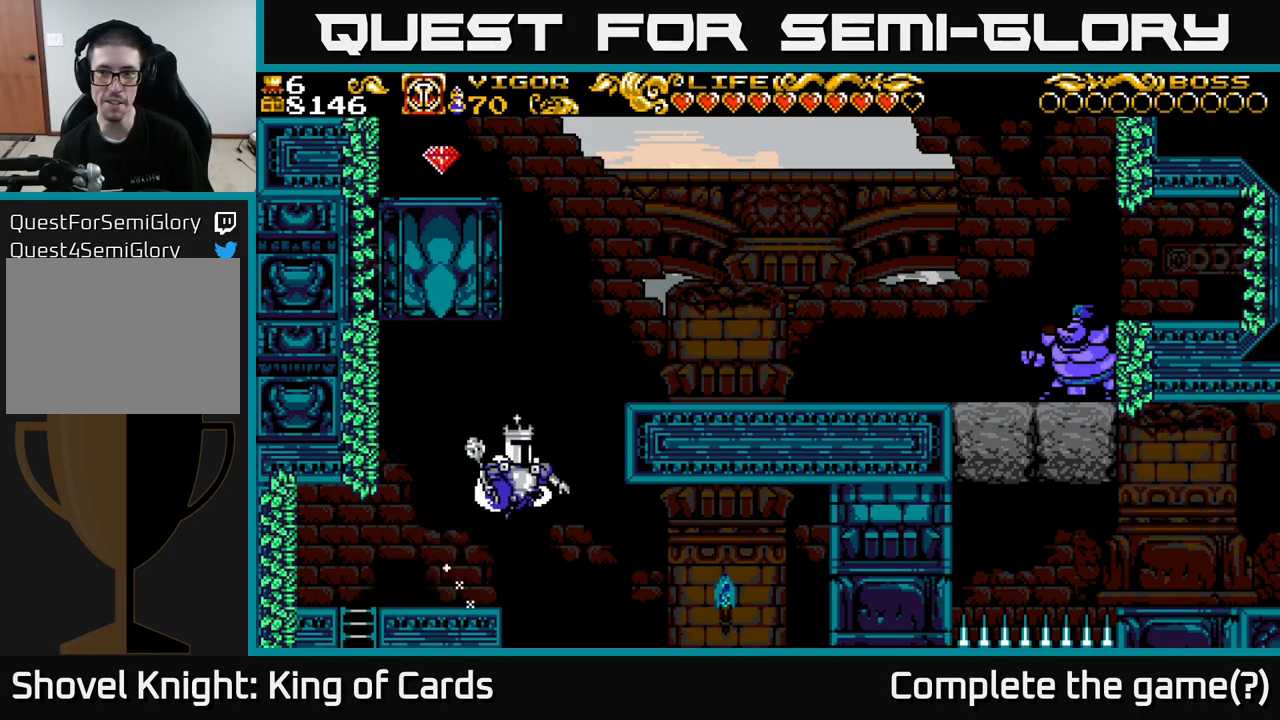
{"buttons": ["A", "X", "DPAD_RIGHT"], "left_stick": "center", "right_stick": "center", "events": [[133, "X", "down"]]}
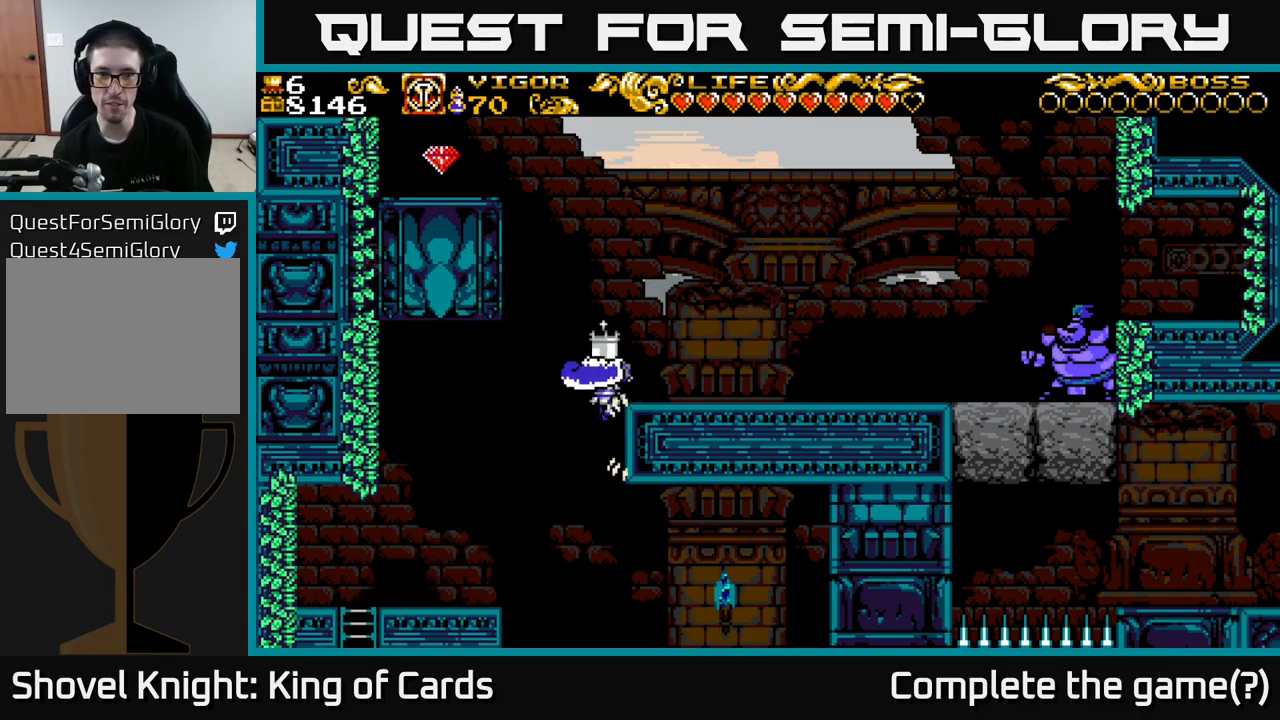
{"buttons": [], "left_stick": "center", "right_stick": "center", "events": [[100, "A", "up"], [100, "X", "up"], [433, "DPAD_RIGHT", "up"]]}
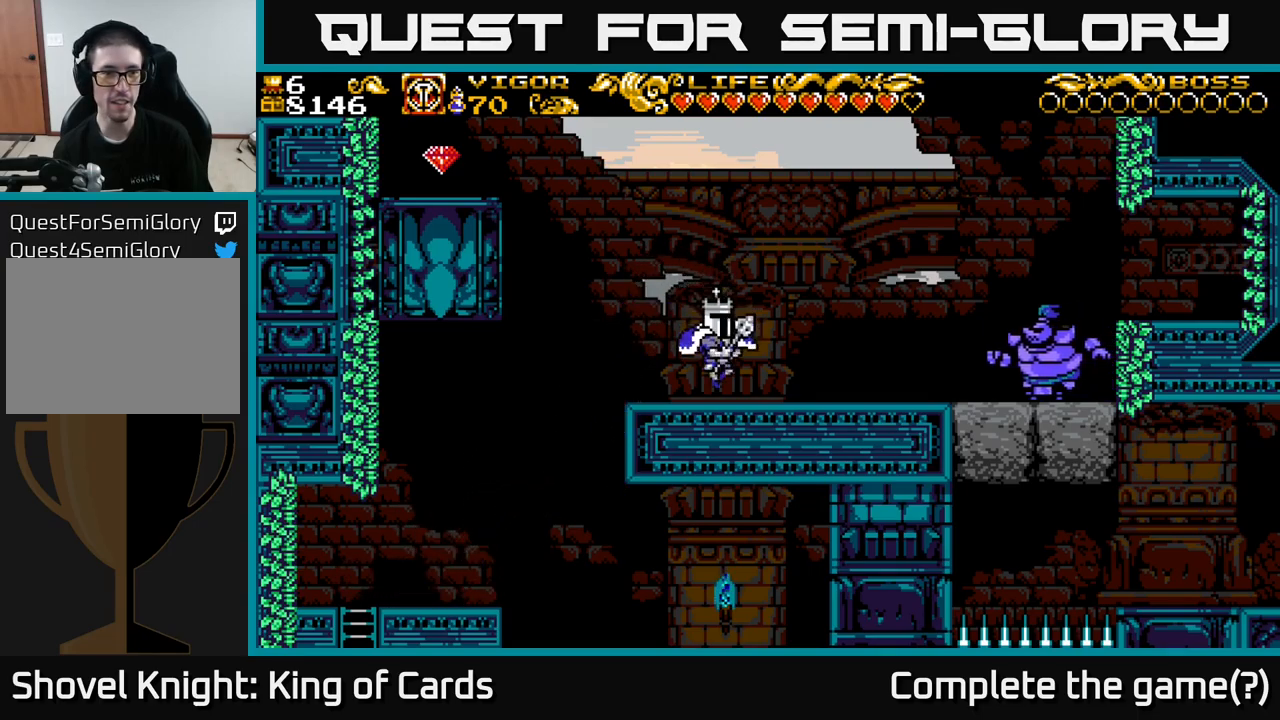
{"buttons": ["A", "DPAD_LEFT"], "left_stick": "center", "right_stick": "center", "events": [[17, "DPAD_LEFT", "down"], [167, "A", "down"]]}
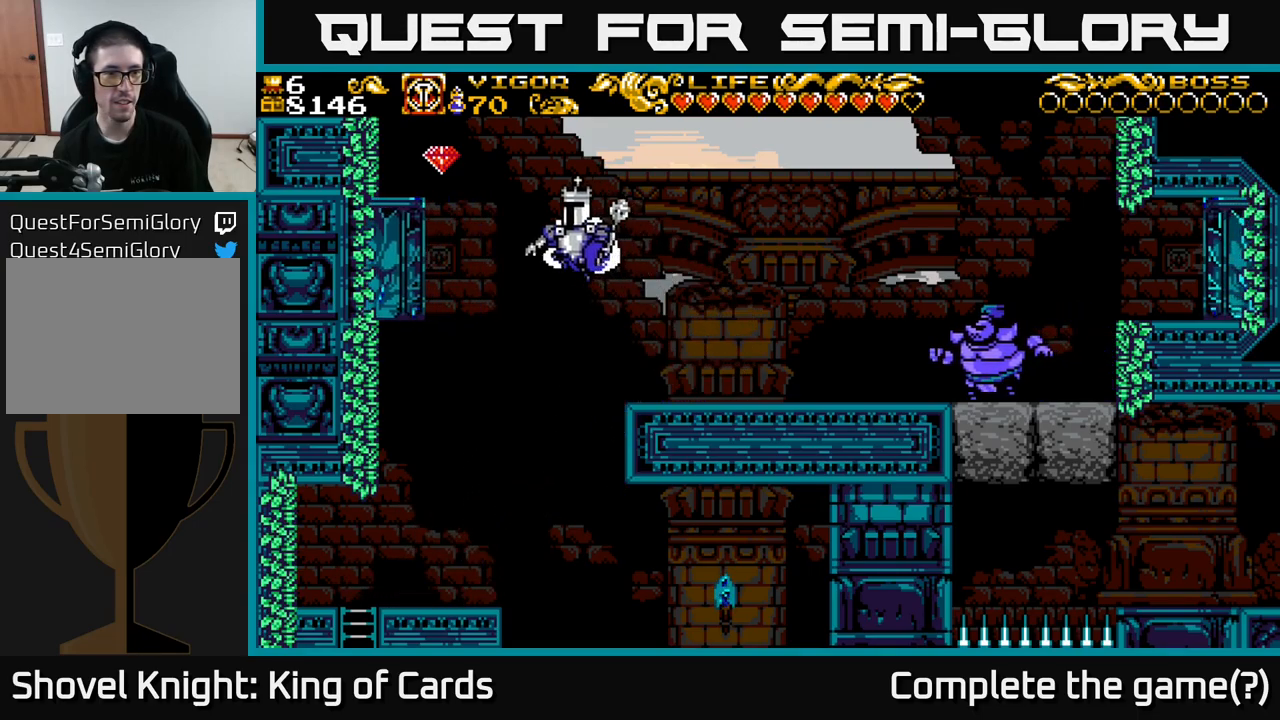
{"buttons": ["A", "X", "DPAD_LEFT"], "left_stick": "center", "right_stick": "center", "events": [[50, "X", "down"]]}
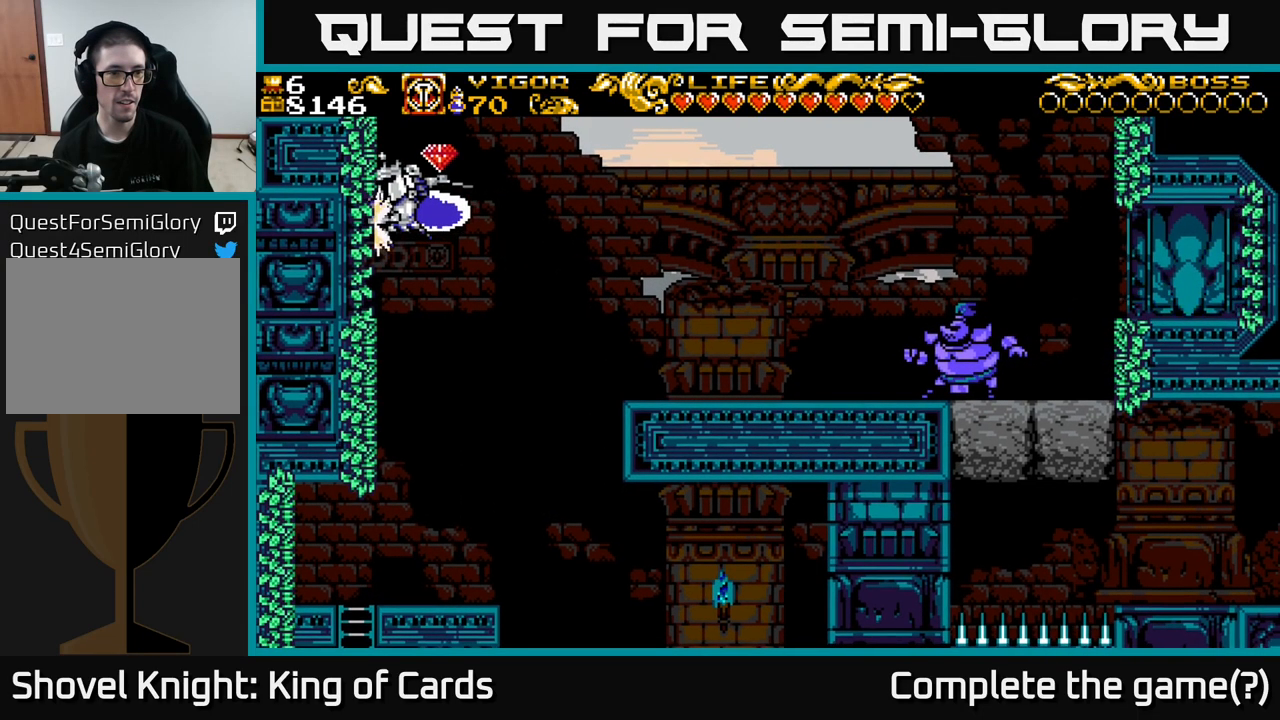
{"buttons": ["DPAD_LEFT"], "left_stick": "center", "right_stick": "center", "events": [[67, "DPAD_LEFT", "up"], [83, "DPAD_RIGHT", "down"], [233, "X", "up"], [283, "A", "up"], [317, "DPAD_RIGHT", "up"], [350, "DPAD_LEFT", "down"]]}
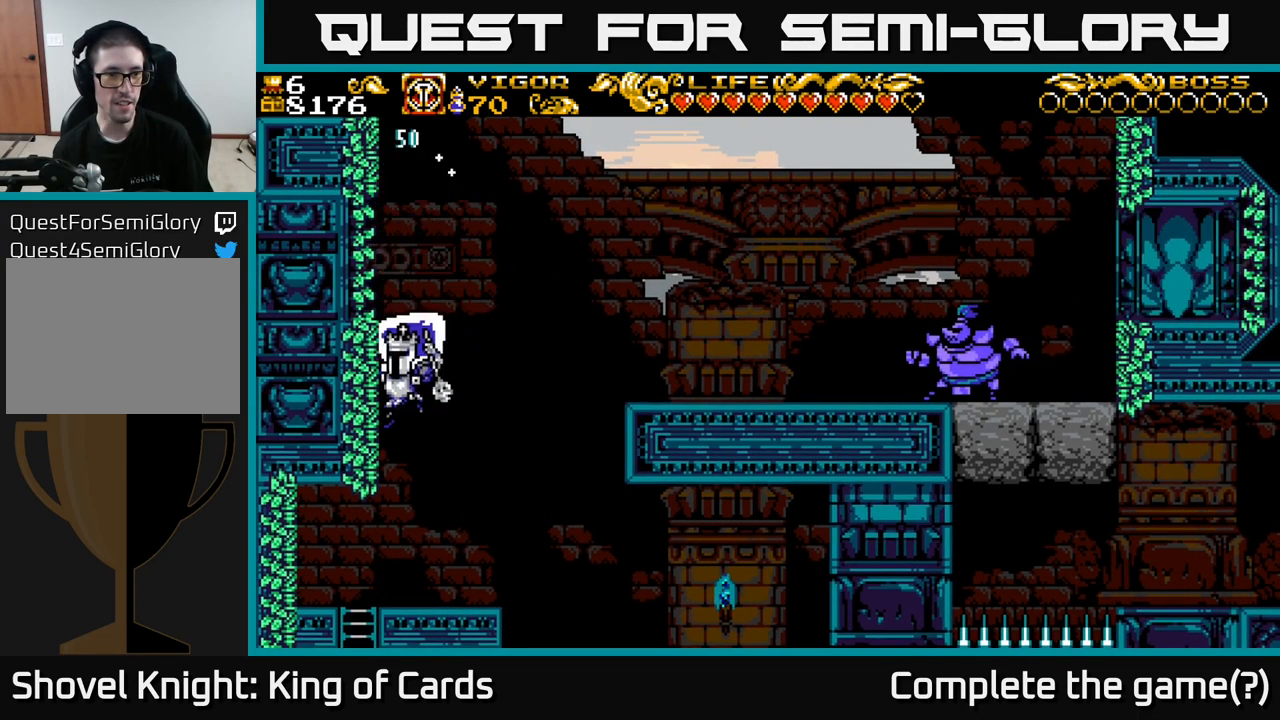
{"buttons": ["A", "DPAD_RIGHT"], "left_stick": "center", "right_stick": "center", "events": [[50, "DPAD_LEFT", "up"], [183, "DPAD_RIGHT", "down"], [483, "A", "down"]]}
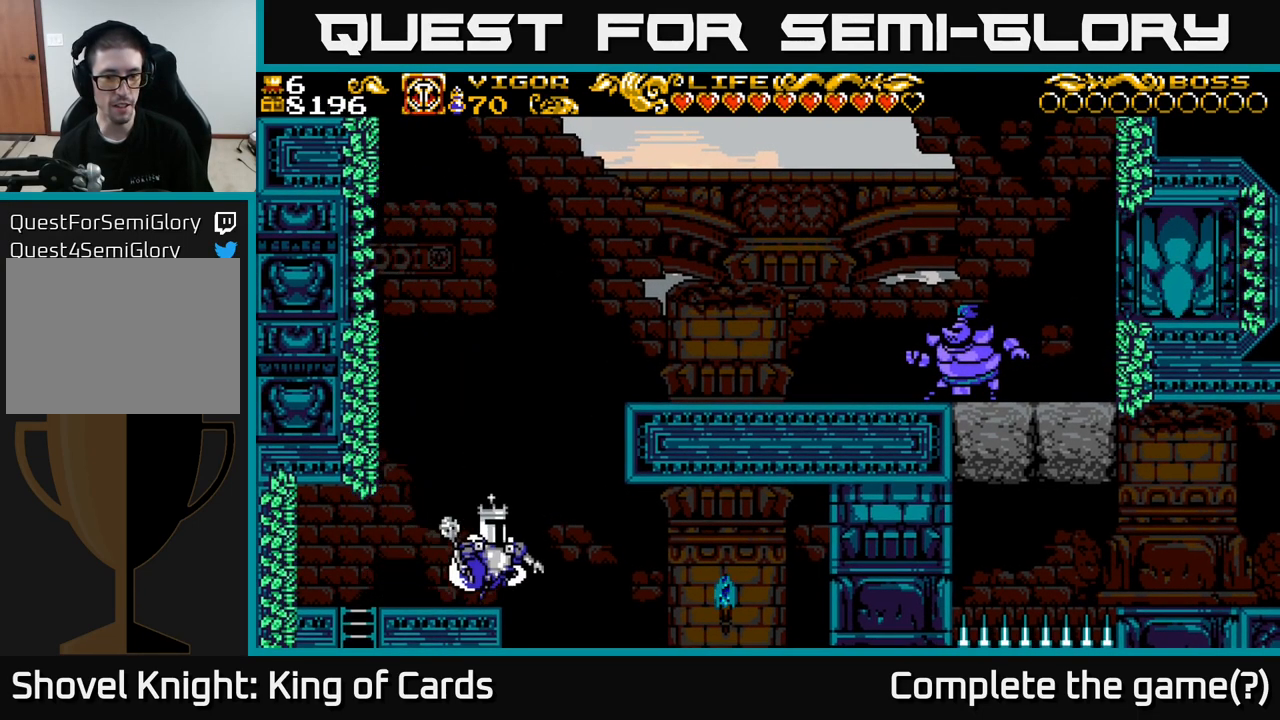
{"buttons": ["A", "X", "DPAD_RIGHT"], "left_stick": "center", "right_stick": "center", "events": [[283, "X", "down"]]}
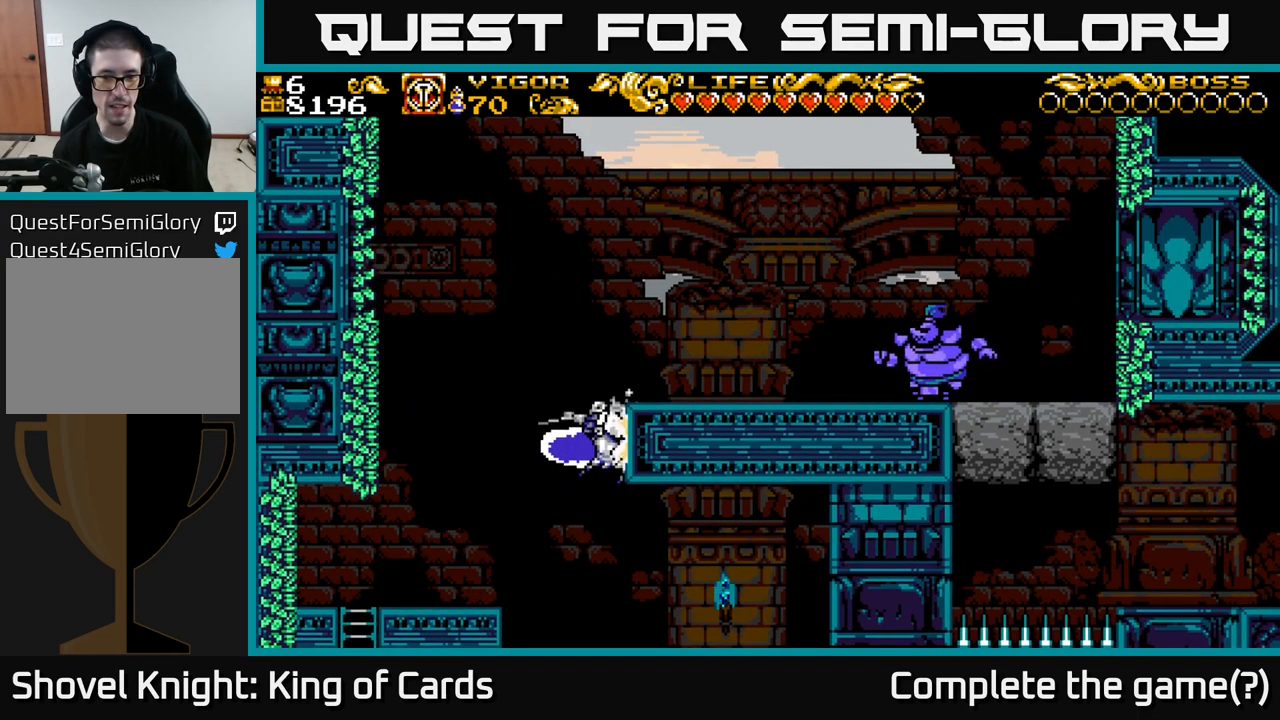
{"buttons": ["DPAD_RIGHT"], "left_stick": "center", "right_stick": "center", "events": [[183, "X", "up"], [200, "A", "up"]]}
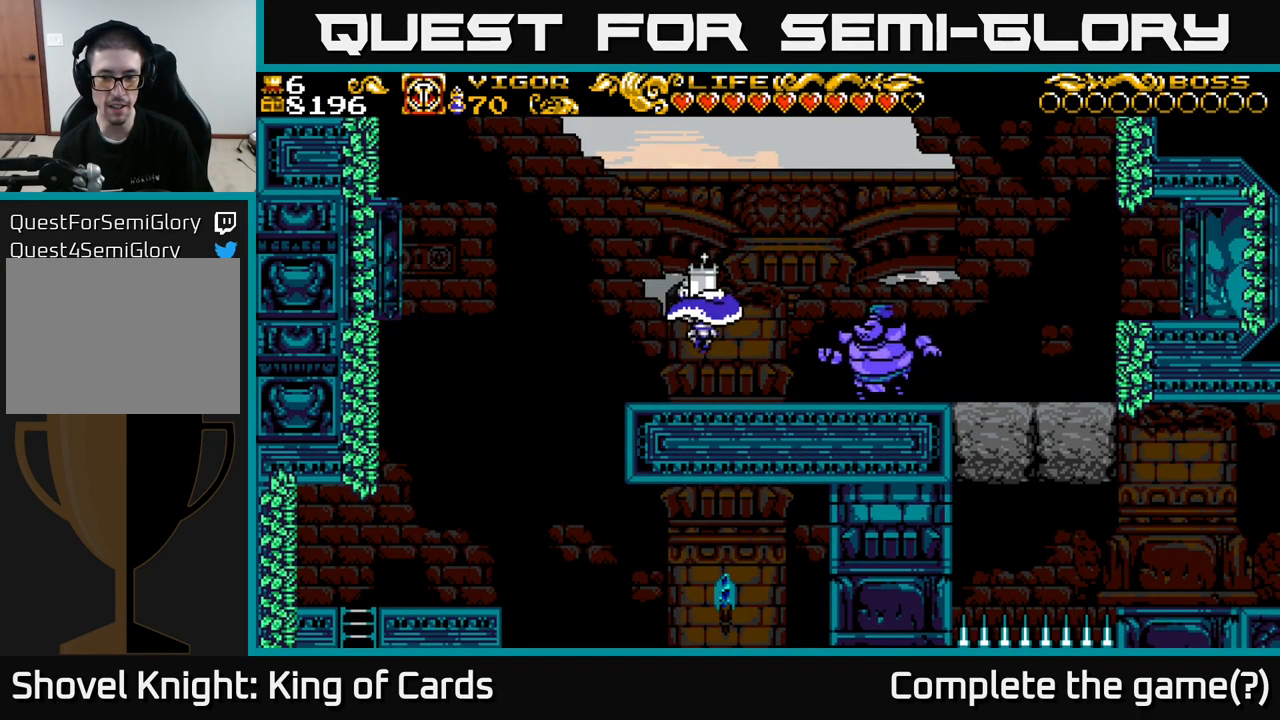
{"buttons": ["DPAD_RIGHT"], "left_stick": "center", "right_stick": "center", "events": [[17, "DPAD_RIGHT", "up"], [233, "DPAD_RIGHT", "down"], [350, "X", "down"], [483, "X", "up"]]}